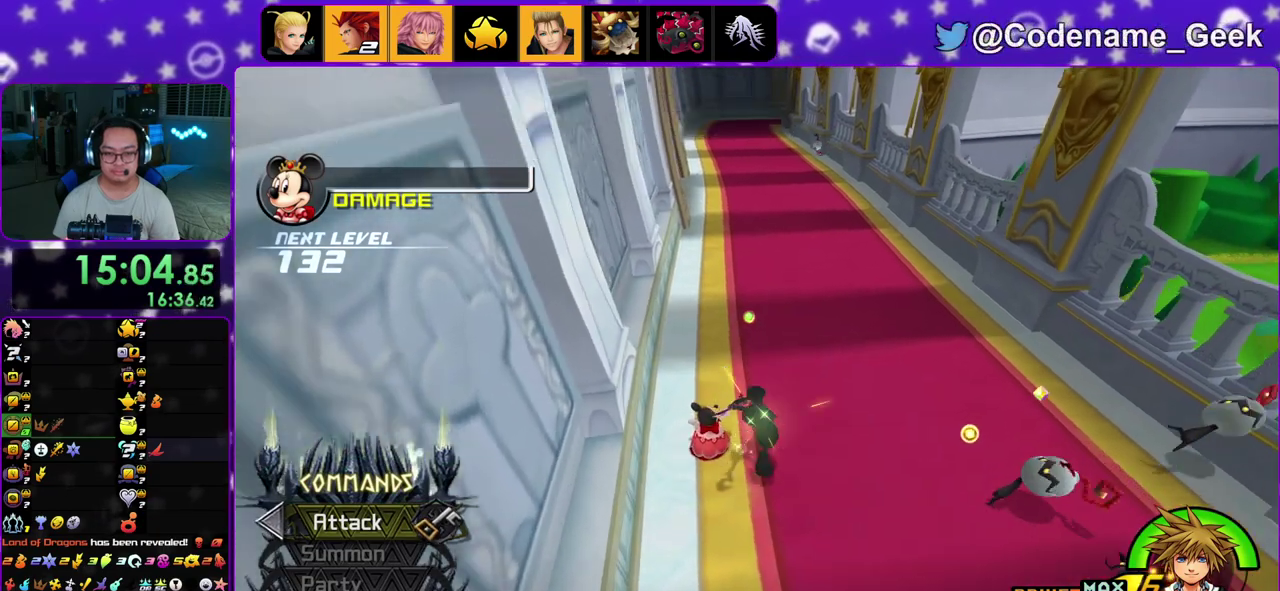
Gameplay with a controller (Nintendo layout); each line is a JSON object with the inputs held at the frame after it (dt_ms = milliseconds from this image to that frame). "events" lists button and stick changes between this image and that frame as [ms after this image, input, new state], when the widget could be followed in between. This overlay highlights the sticks when they move; stick clicks (L3 R3) are not distinguishable. Not read: L3 R3 START.
{"dt_ms": 600, "buttons": [], "left_stick": "up", "right_stick": "center"}
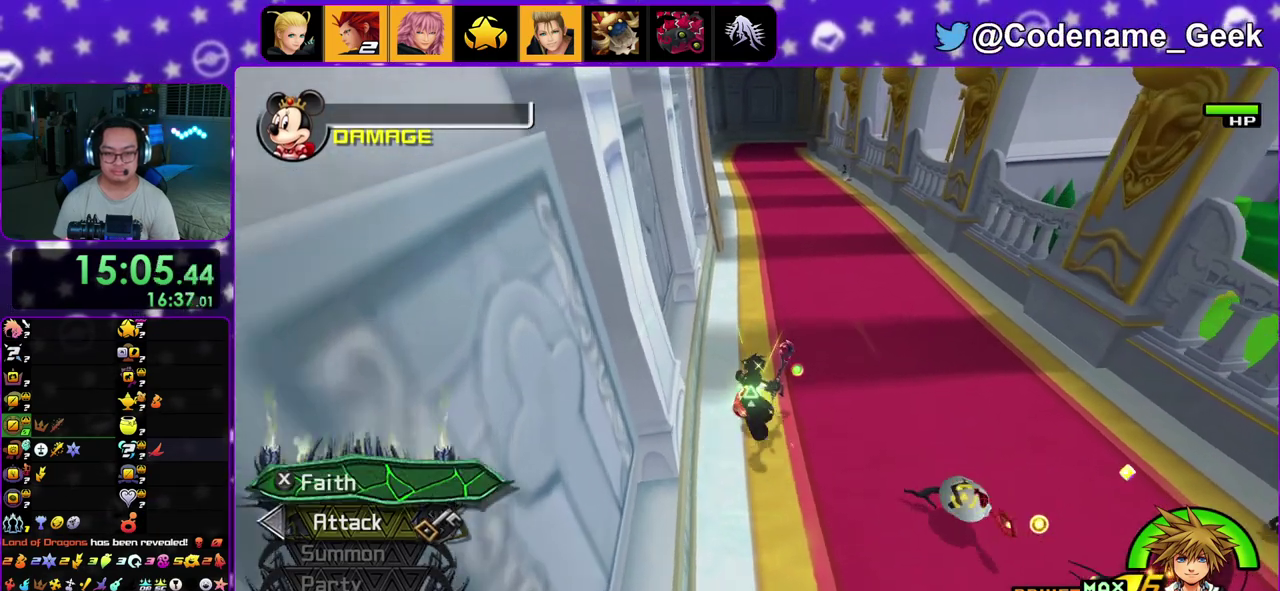
{"dt_ms": 300, "buttons": [], "left_stick": "up", "right_stick": "center", "events": []}
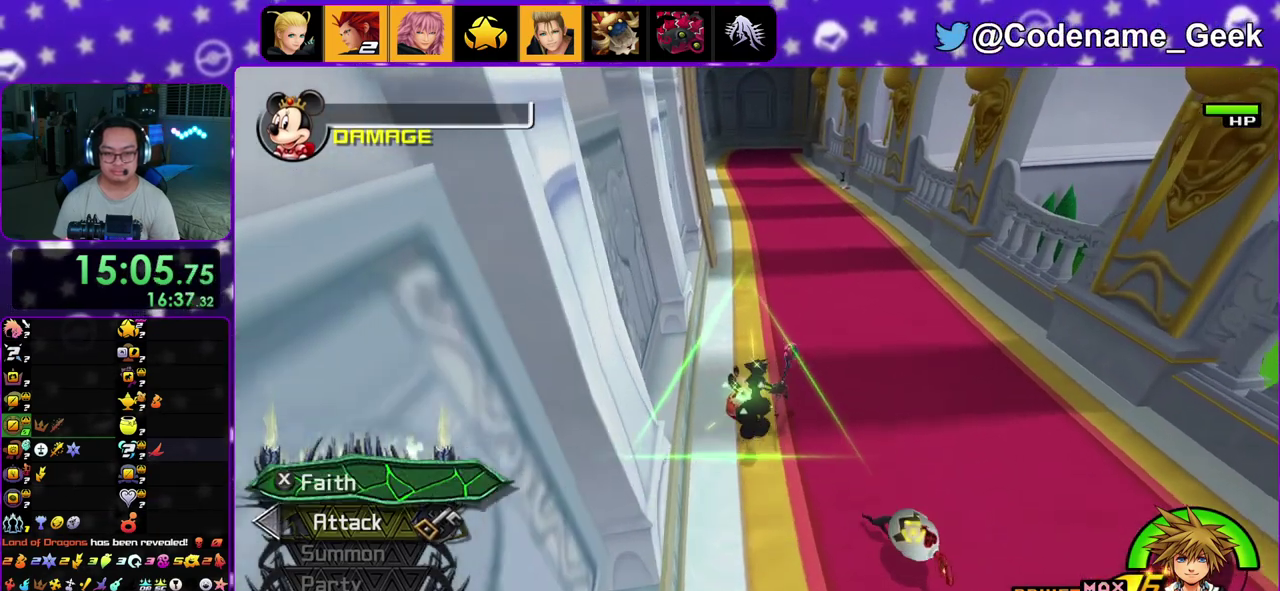
{"dt_ms": 700, "buttons": [], "left_stick": "up-left", "right_stick": "center", "events": [[100, "left_stick", "up-left"]]}
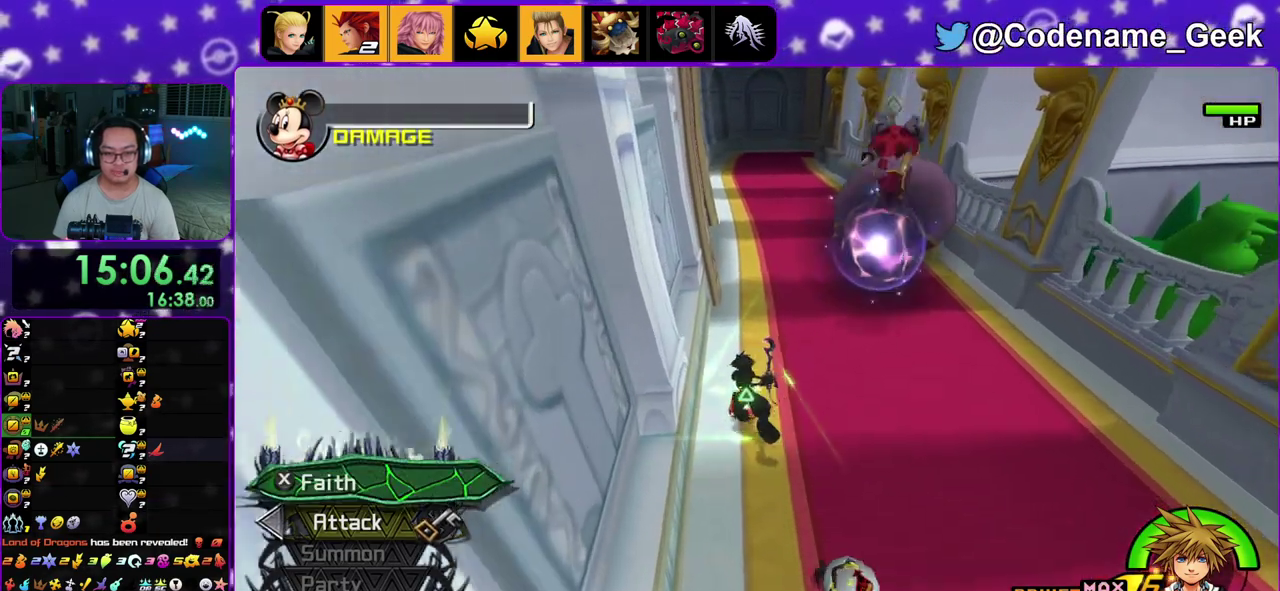
{"dt_ms": 500, "buttons": [], "left_stick": "up-left", "right_stick": "center", "events": []}
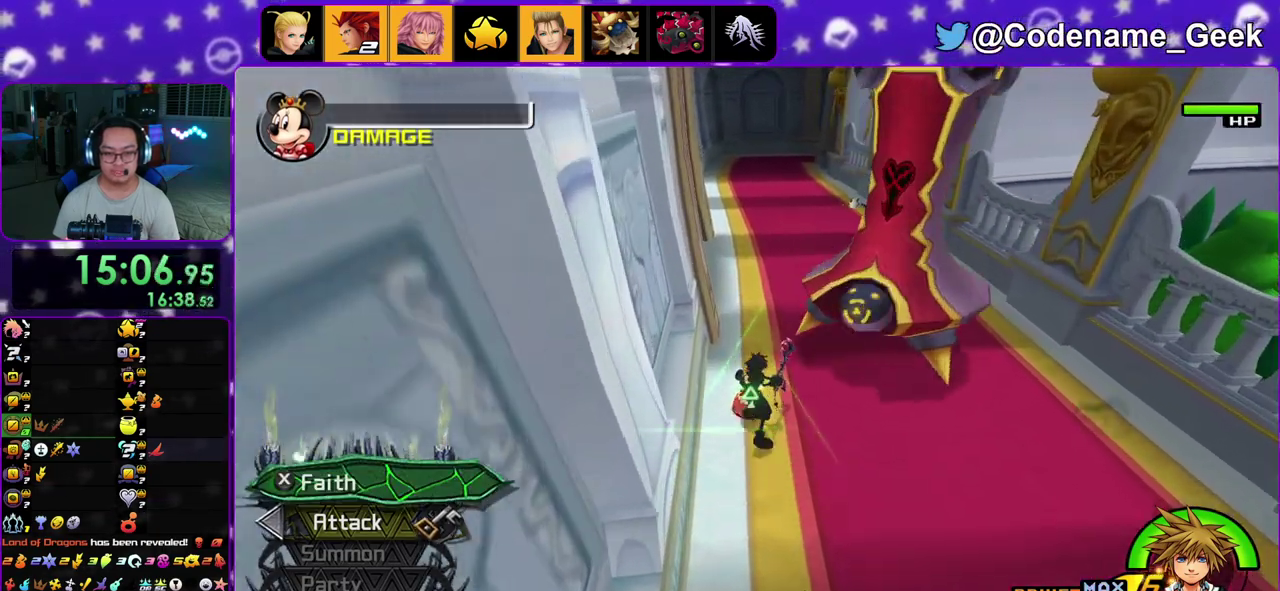
{"dt_ms": 500, "buttons": [], "left_stick": "up-left", "right_stick": "center", "events": []}
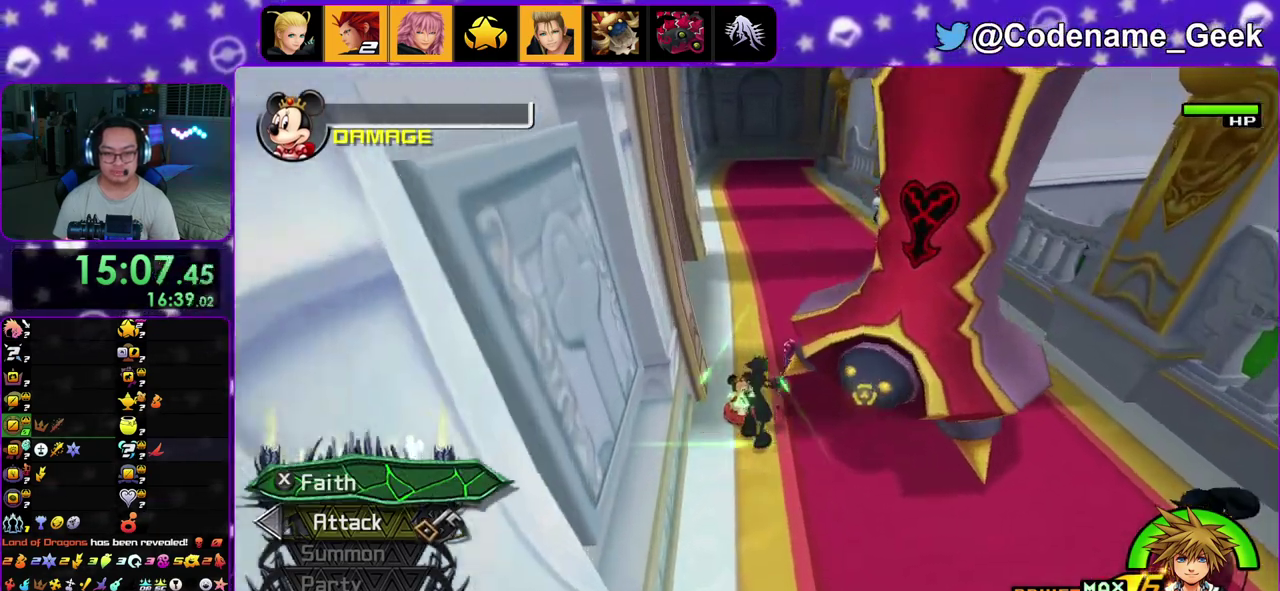
{"dt_ms": 700, "buttons": ["X"], "left_stick": "up-left", "right_stick": "center", "events": [[550, "X", "down"]]}
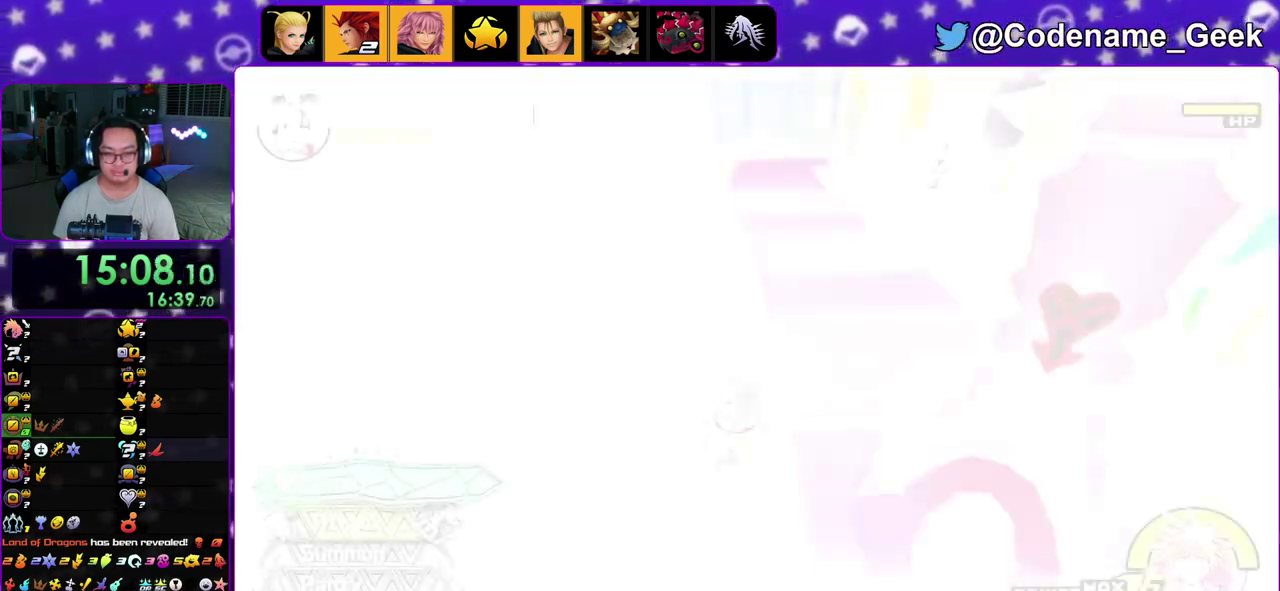
{"dt_ms": 300, "buttons": ["X"], "left_stick": "center", "right_stick": "center"}
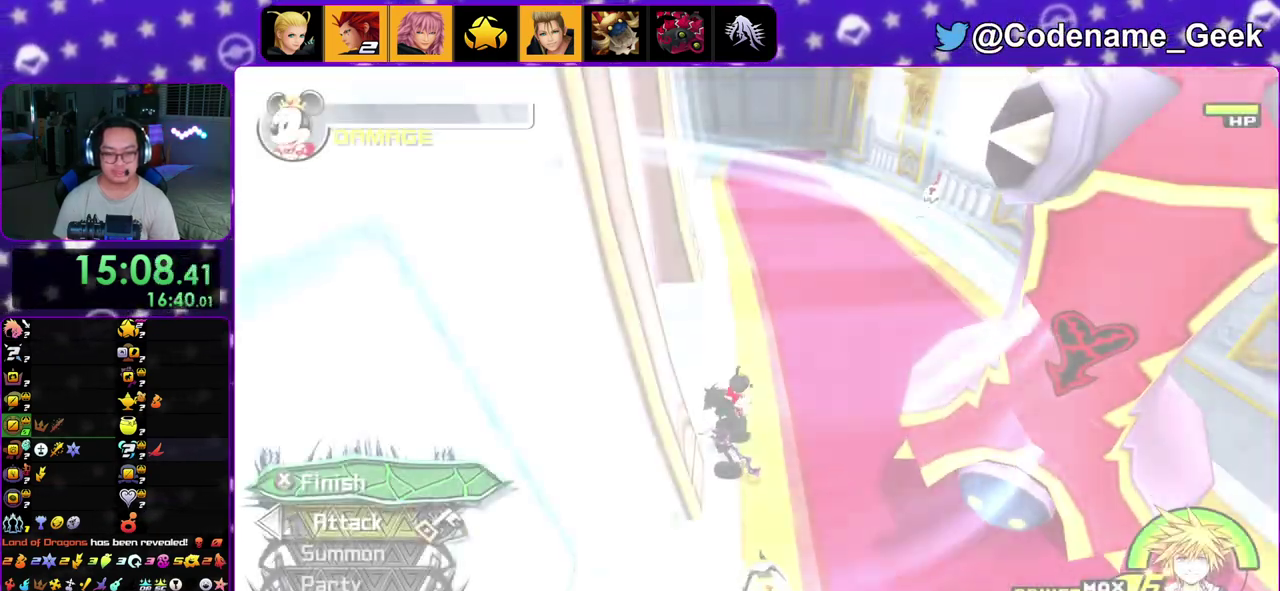
{"dt_ms": 500, "buttons": [], "left_stick": "center", "right_stick": "center"}
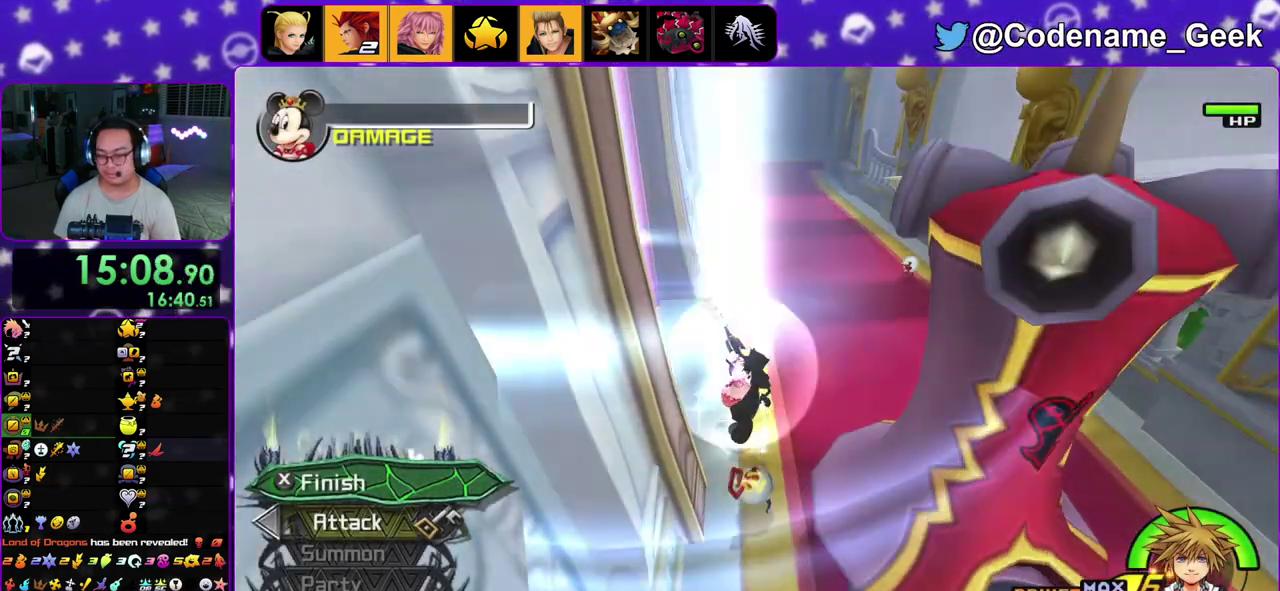
{"dt_ms": 500, "buttons": [], "left_stick": "center", "right_stick": "center"}
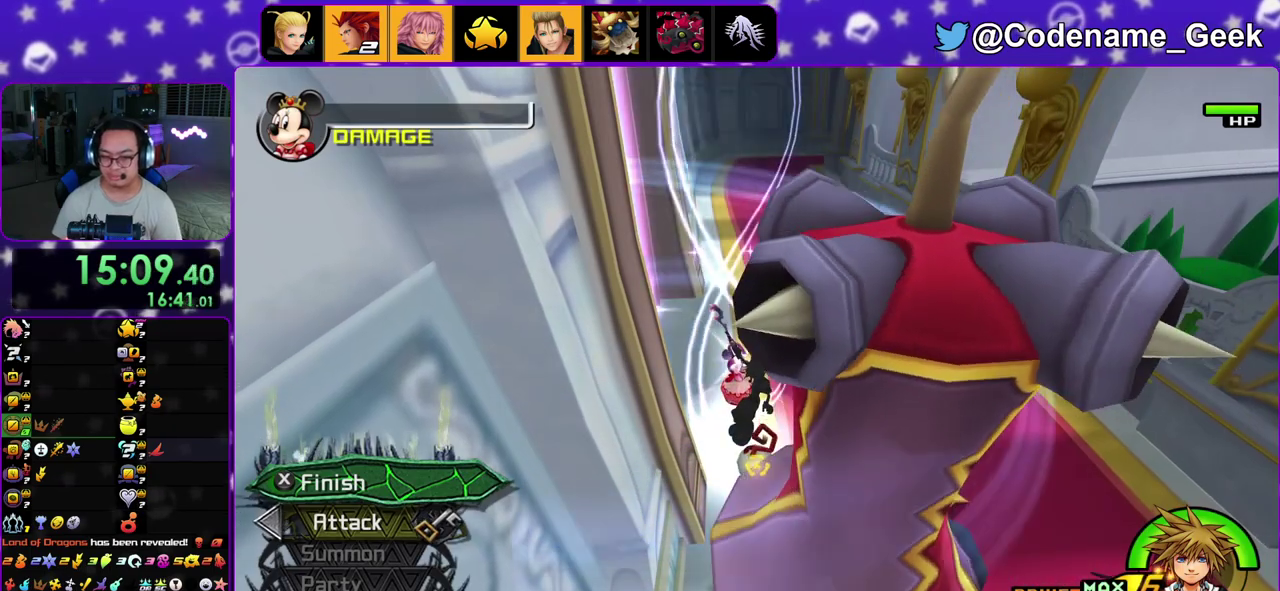
{"dt_ms": 500, "buttons": [], "left_stick": "center", "right_stick": "center"}
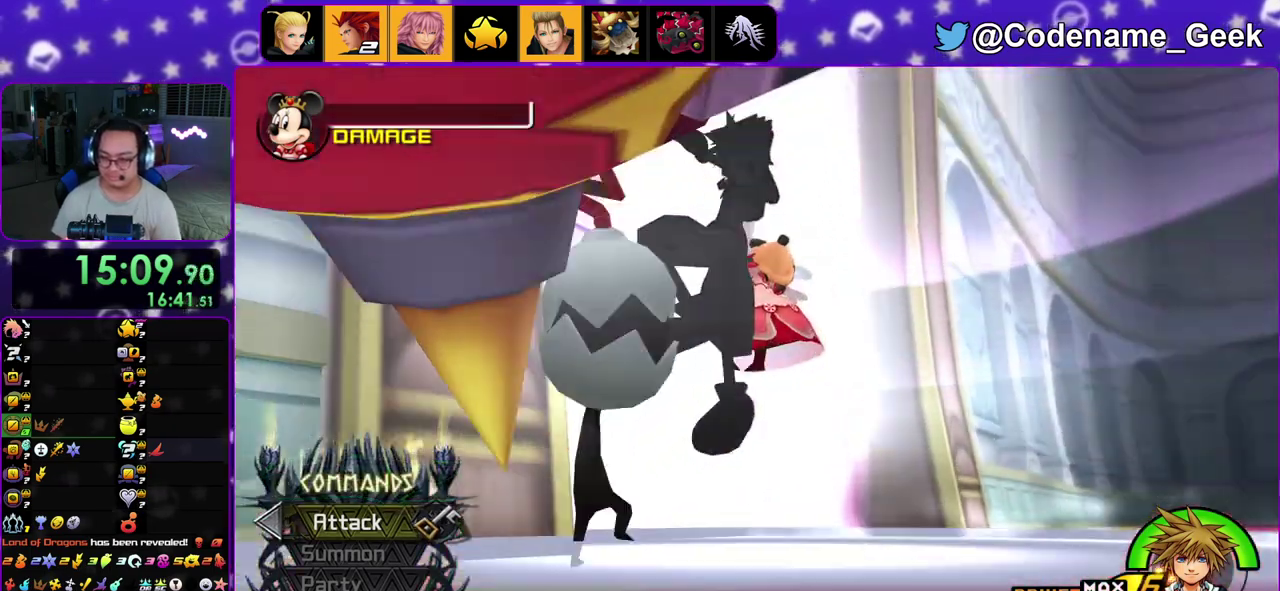
{"dt_ms": 500, "buttons": [], "left_stick": "center", "right_stick": "center", "events": [[83, "left_stick", "down"], [167, "left_stick", "center"], [333, "left_stick", "down"], [417, "left_stick", "center"]]}
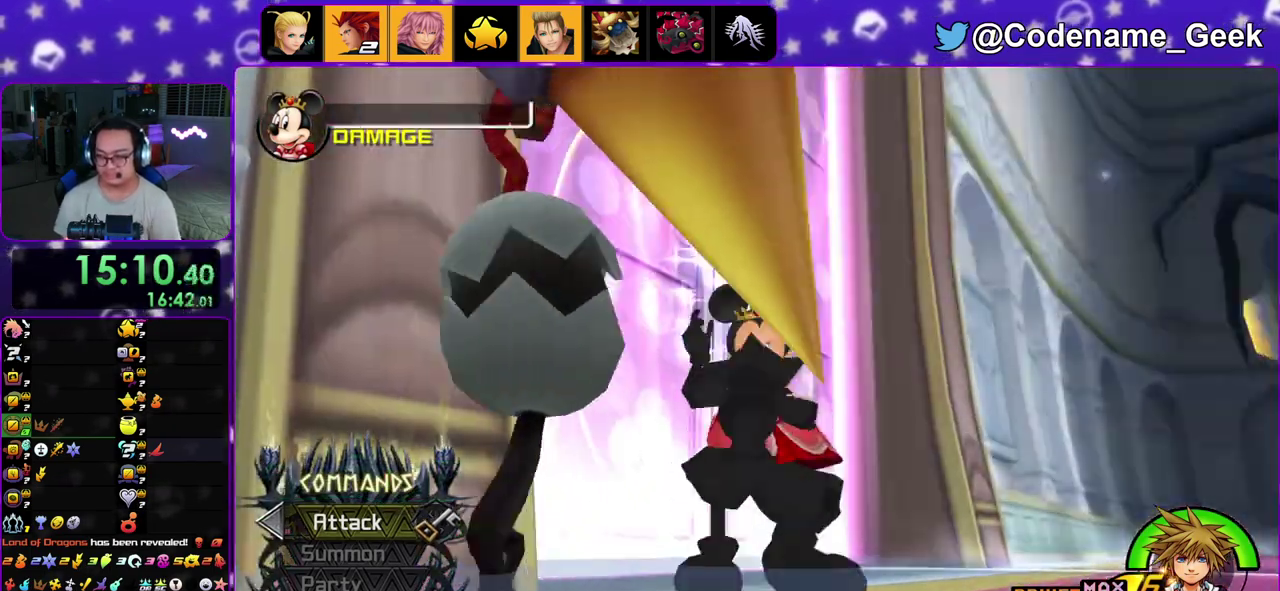
{"dt_ms": 500, "buttons": [], "left_stick": "center", "right_stick": "center", "events": []}
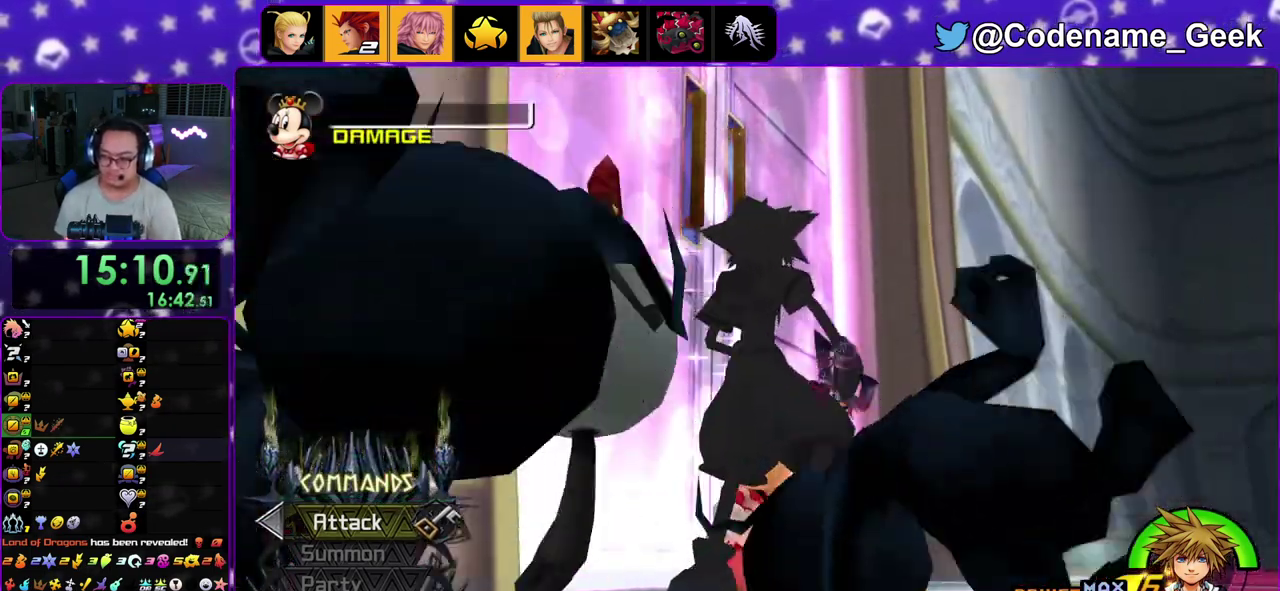
{"dt_ms": 500, "buttons": [], "left_stick": "center", "right_stick": "center", "events": []}
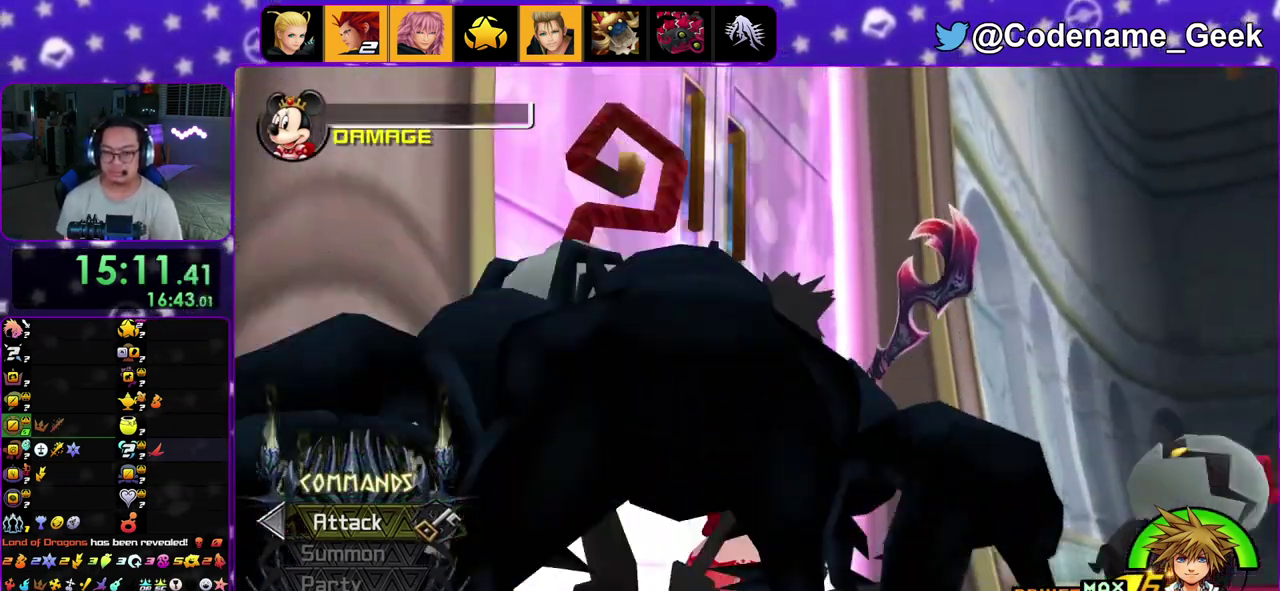
{"dt_ms": 400, "buttons": [], "left_stick": "center", "right_stick": "center", "events": []}
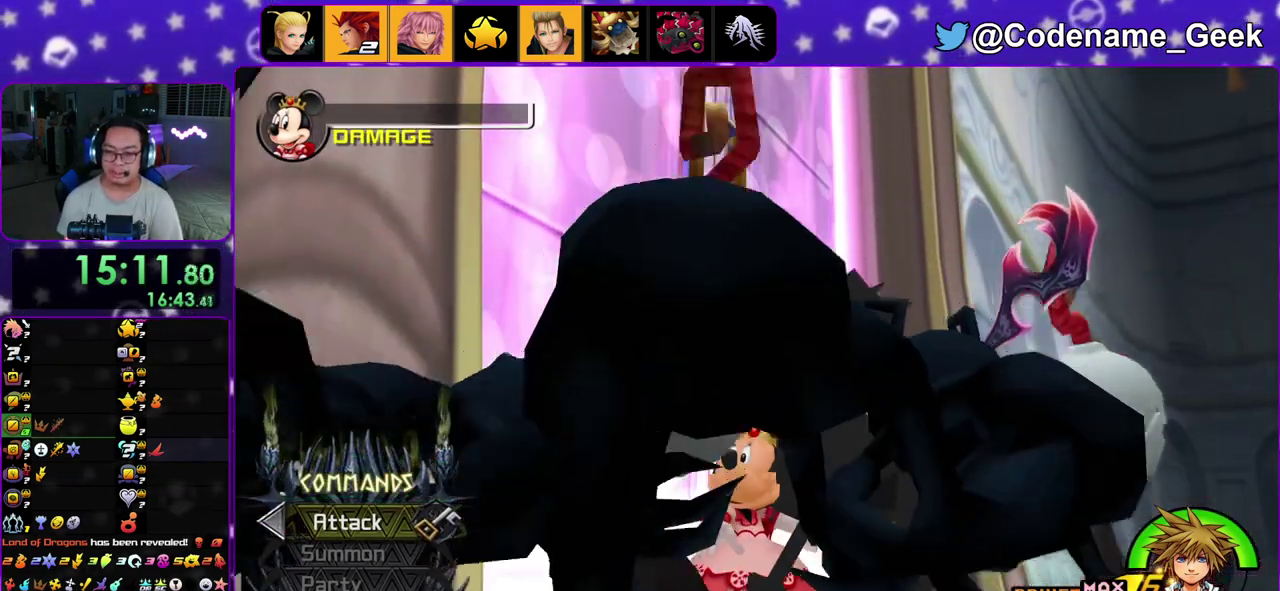
{"dt_ms": 600, "buttons": [], "left_stick": "center", "right_stick": "center"}
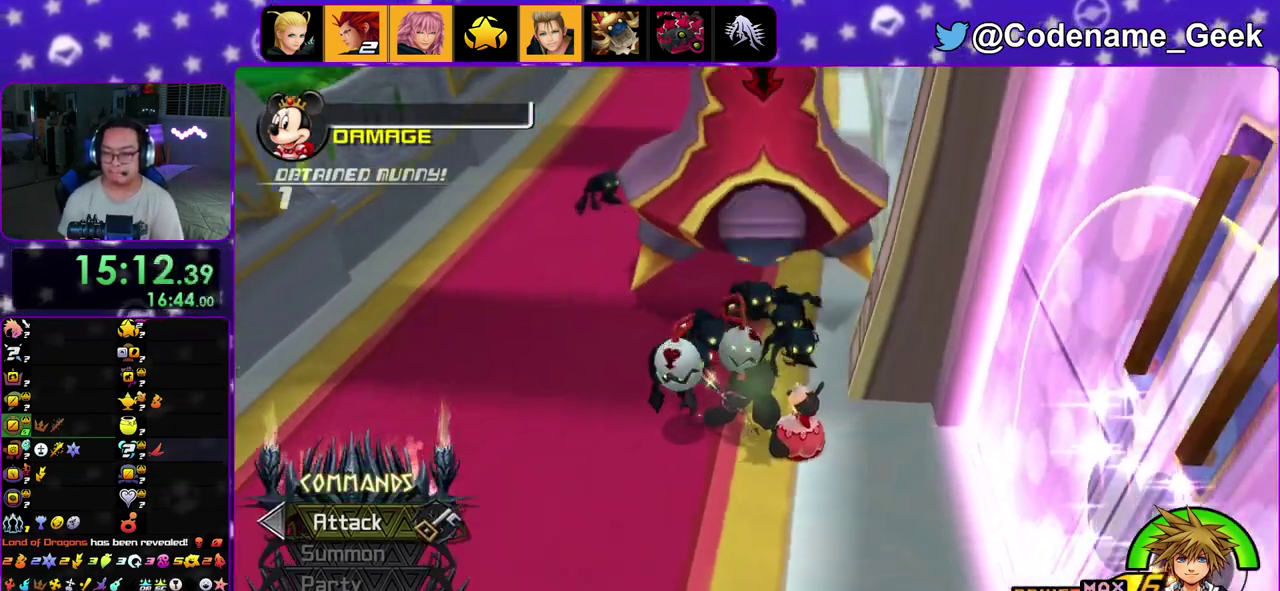
{"dt_ms": 300, "buttons": [], "left_stick": "center", "right_stick": "center"}
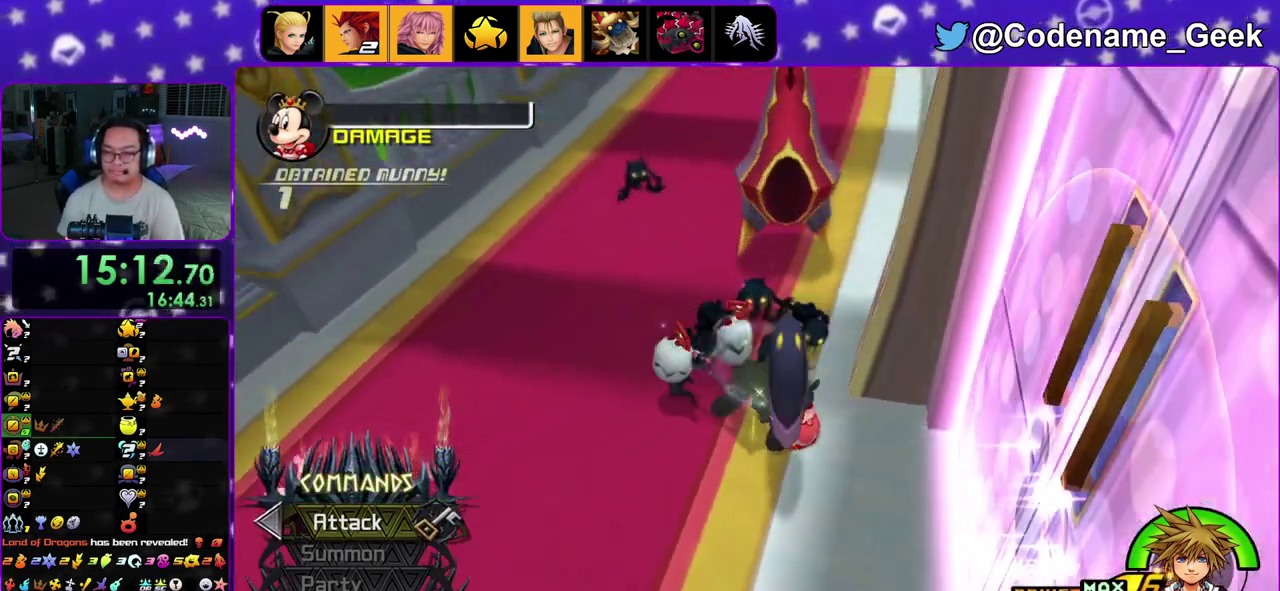
{"dt_ms": 800, "buttons": ["A", "B"], "left_stick": "center", "right_stick": "center"}
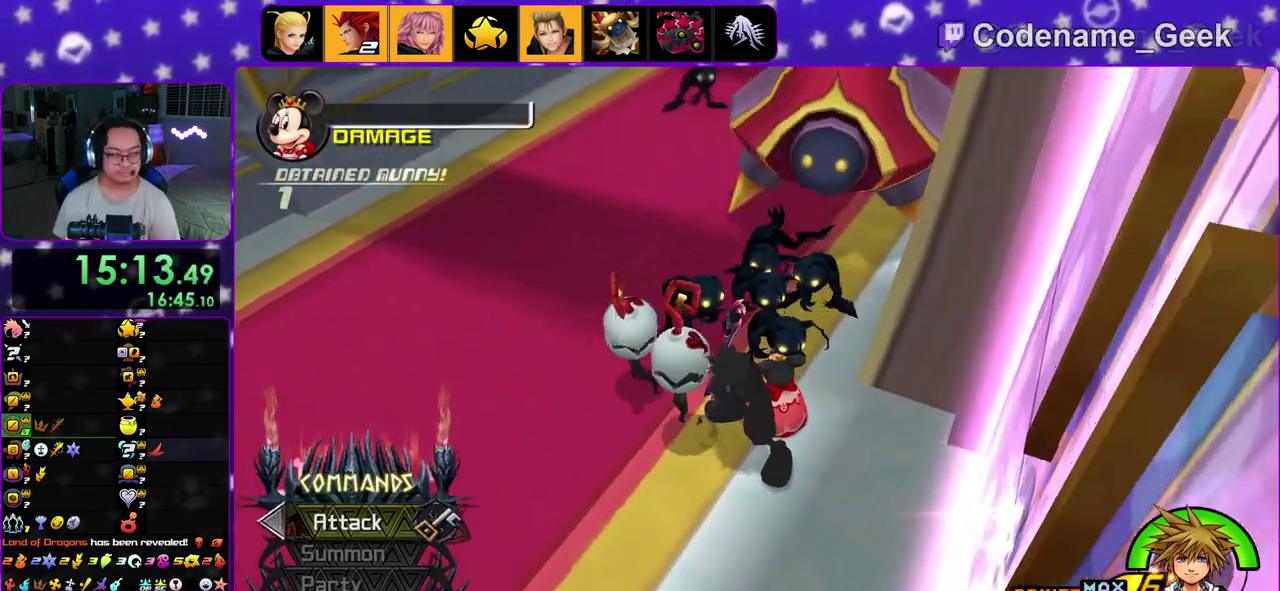
{"dt_ms": 400, "buttons": ["A"], "left_stick": "center", "right_stick": "center"}